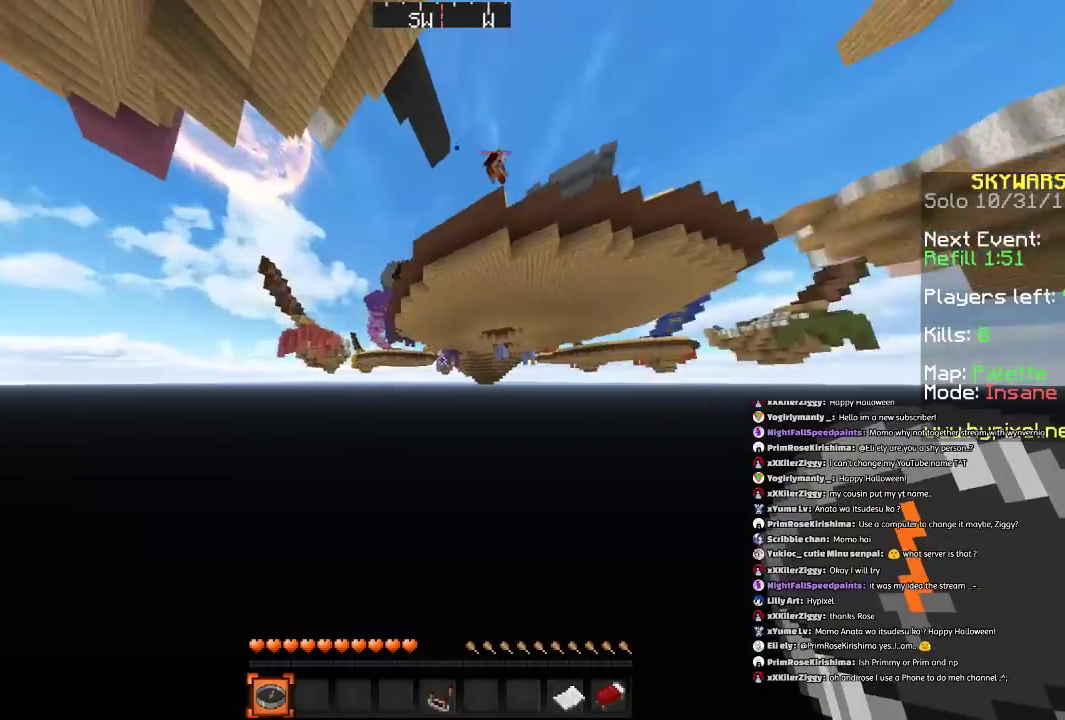
Gameplay with keyboard and mouse; each line is a JSON object with the keys and mouse buttons held at the frame after it. "events" lists presses ("down") and releases ("up") of "a", "d", "s", "space", "w", "mouse_left" and "mouse_right" between this image and that frame as [ms after this image, input, new state], when the widget could be followed in between. "mouse_left", "mouse_right" = the "left", "right" buttons of the "mouse" list. No other keys are recorded. Fast repeated clicks can show as one long hold. Mouse movement is not recorded.
{"keys": ["d", "space", "w"], "mouse": [], "events": [[267, "w", "down"], [400, "d", "down"], [400, "space", "down"]]}
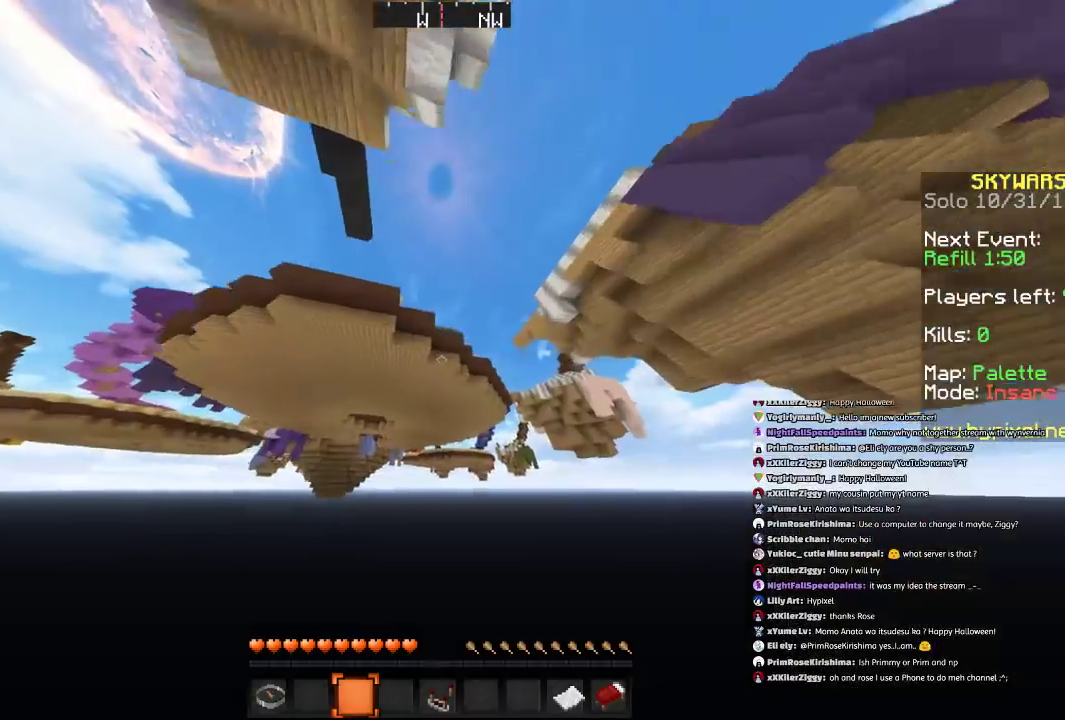
{"keys": ["d", "s", "space"], "mouse": [], "events": [[267, "w", "up"], [467, "s", "down"]]}
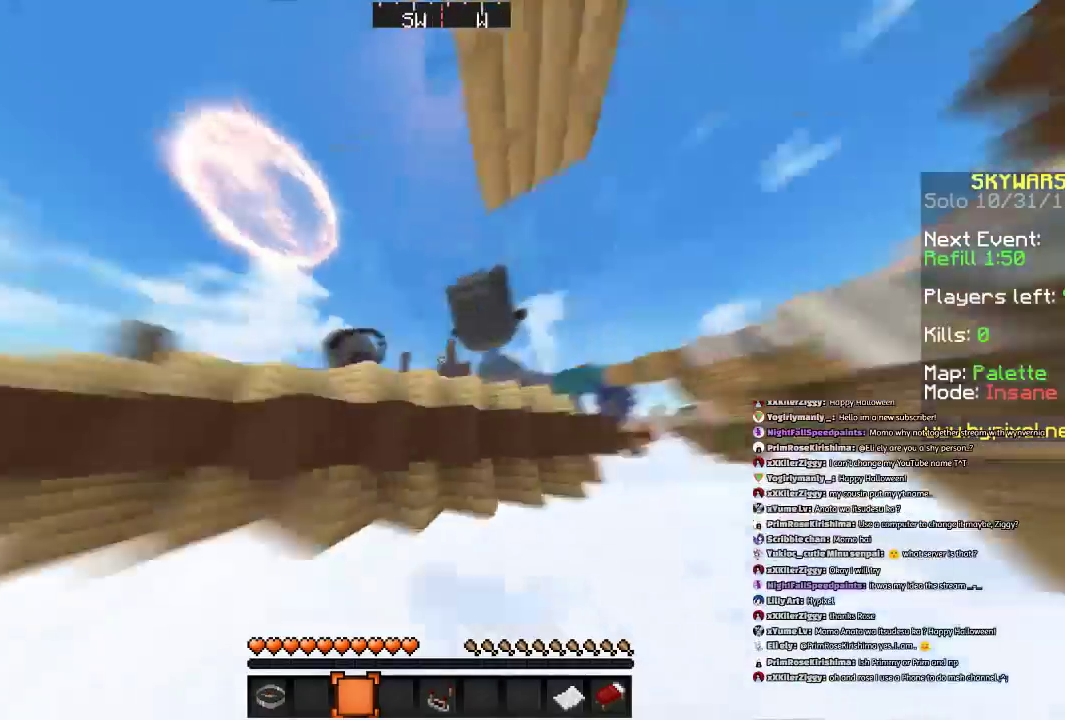
{"keys": ["d", "w"], "mouse": [], "events": [[33, "a", "down"], [133, "s", "up"], [267, "w", "down"], [367, "a", "up"], [467, "space", "up"]]}
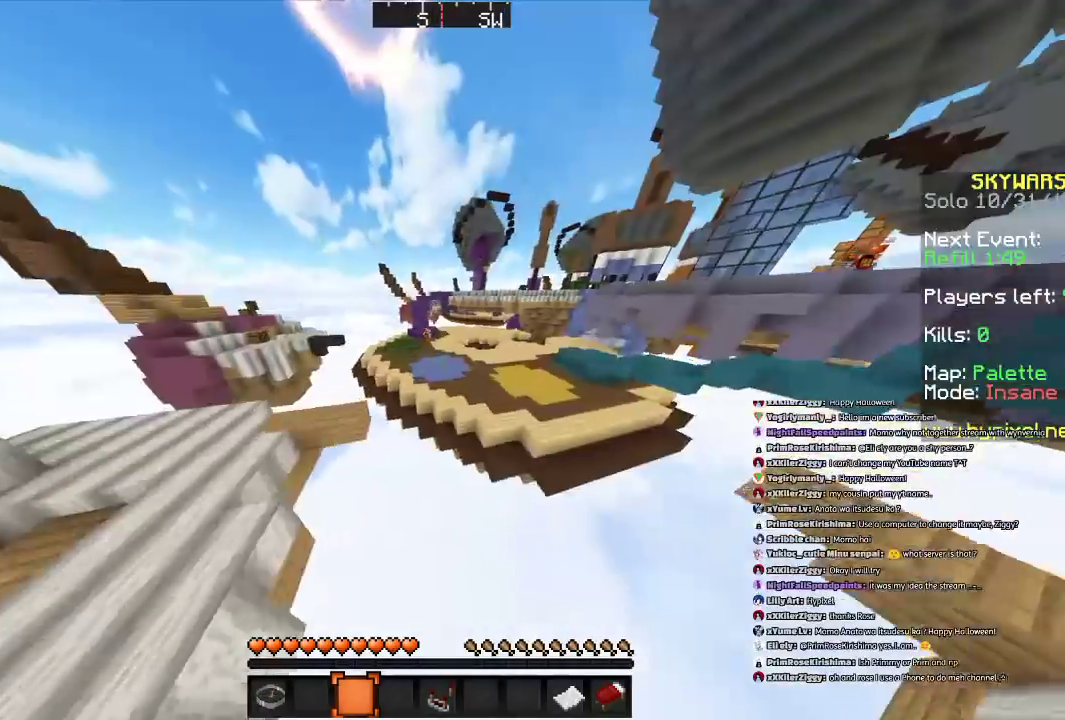
{"keys": ["a", "w"], "mouse": [], "events": [[67, "space", "down"], [167, "space", "up"], [267, "d", "up"], [267, "space", "down"], [300, "a", "down"], [401, "space", "up"]]}
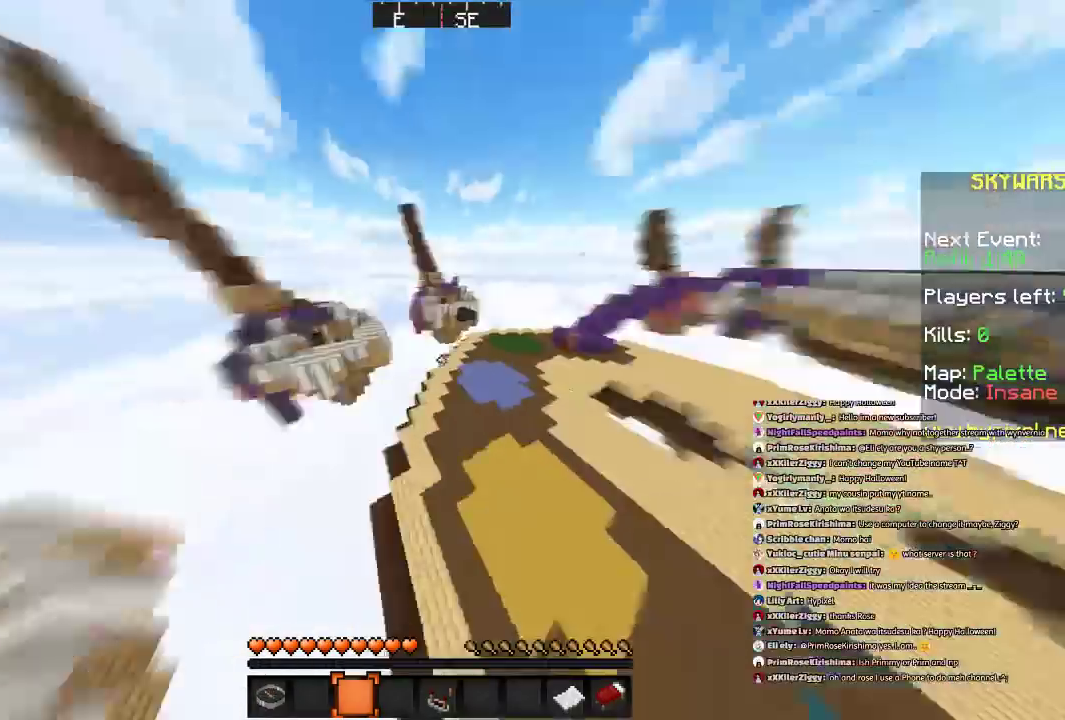
{"keys": ["space", "w"], "mouse": [], "events": [[367, "a", "up"], [467, "space", "down"]]}
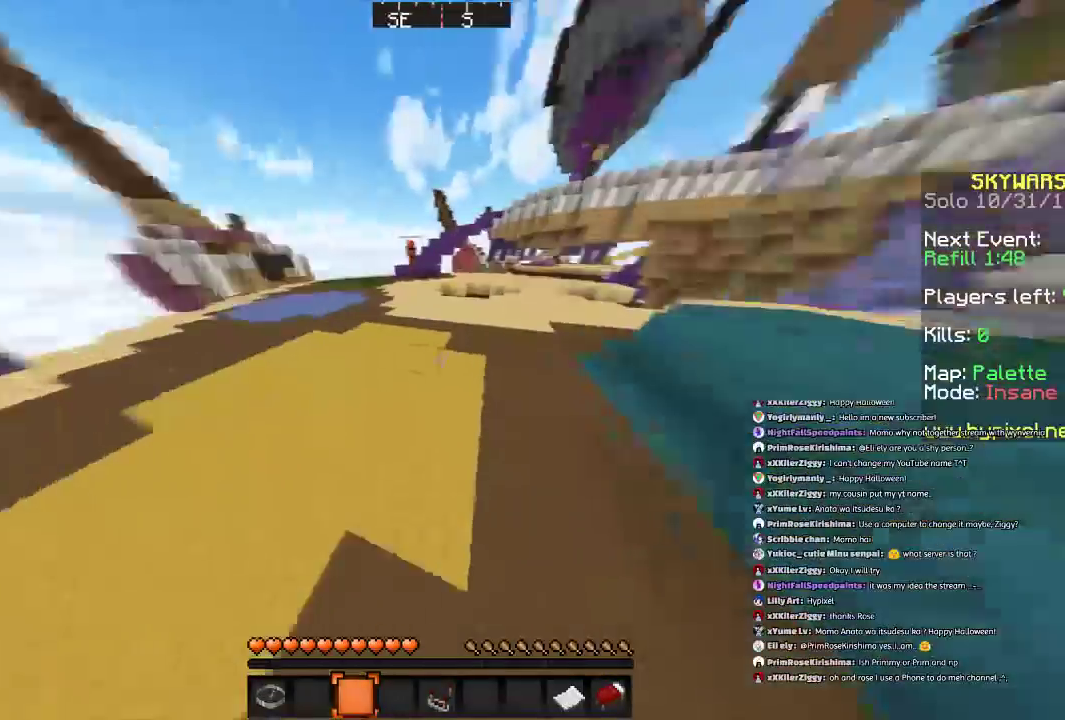
{"keys": ["space", "w"], "mouse": [], "events": [[267, "a", "down"], [300, "space", "up"], [467, "a", "up"], [501, "space", "down"]]}
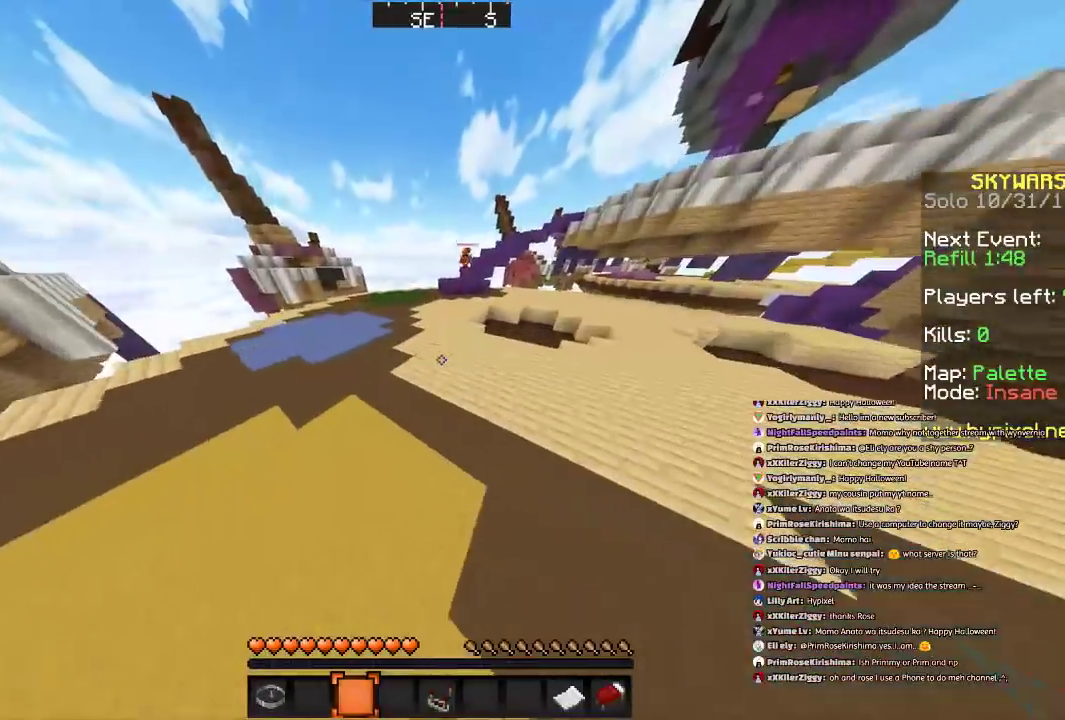
{"keys": ["space", "w"], "mouse": ["left"], "events": [[200, "mouse_left", "down"], [333, "mouse_left", "up"], [433, "mouse_left", "down"]]}
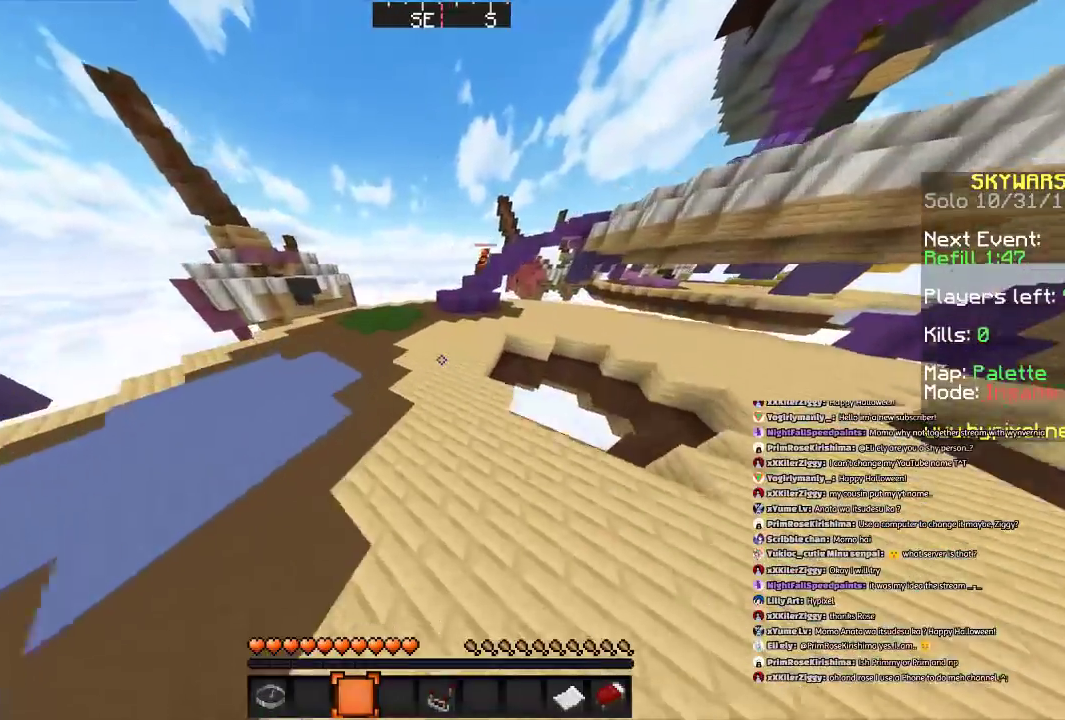
{"keys": ["a", "space", "w"], "mouse": ["left"], "events": [[34, "mouse_left", "up"], [267, "mouse_left", "down"], [367, "mouse_left", "up"], [434, "a", "down"], [434, "mouse_left", "down"]]}
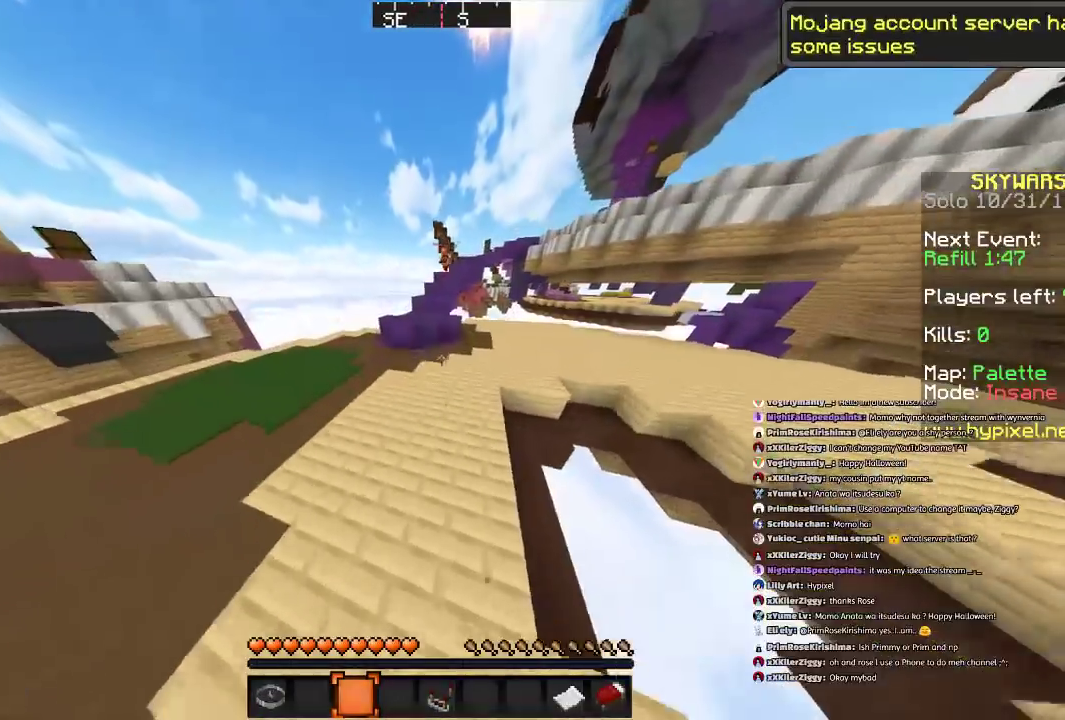
{"keys": ["w"], "mouse": ["left"], "events": [[33, "mouse_left", "up"], [100, "mouse_left", "down"], [233, "mouse_left", "up"], [233, "space", "up"], [267, "a", "up"], [367, "mouse_left", "down"]]}
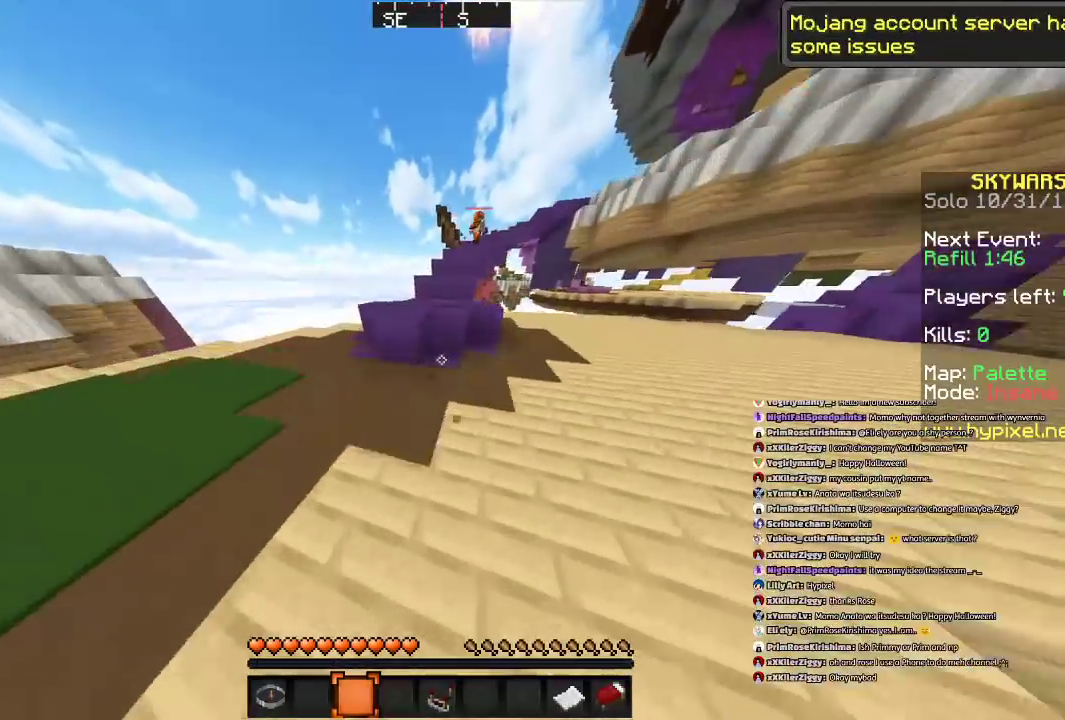
{"keys": ["space", "w"], "mouse": [], "events": [[34, "mouse_left", "up"], [67, "mouse_left", "down"], [200, "mouse_left", "up"], [334, "mouse_left", "down"], [334, "space", "down"], [434, "mouse_left", "up"]]}
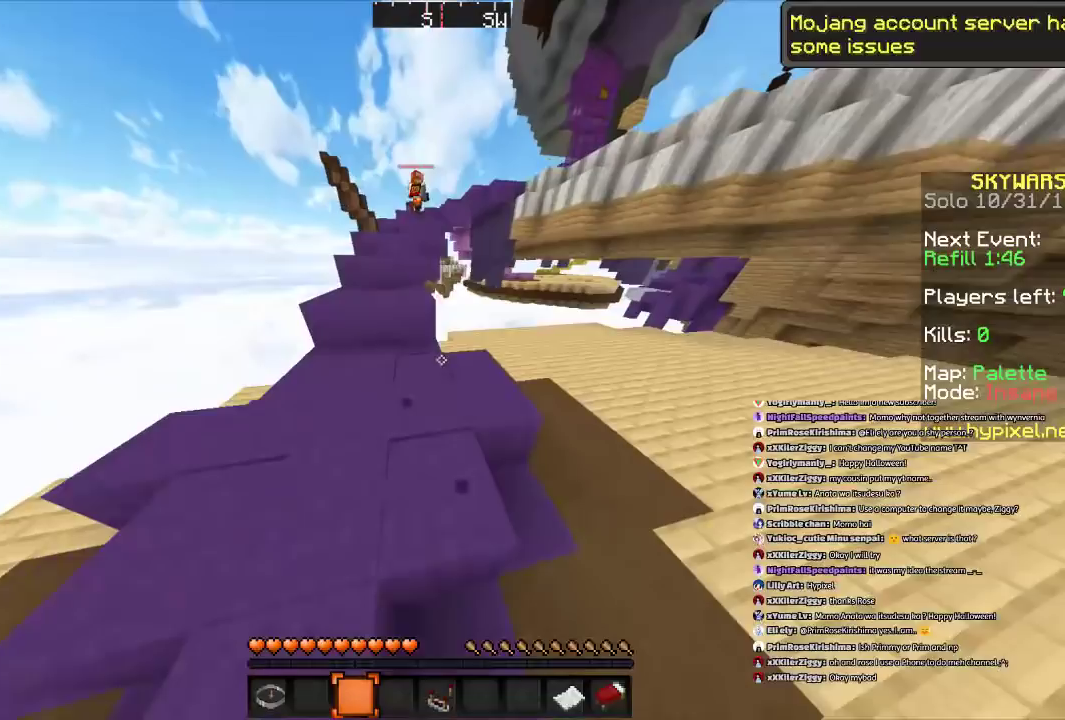
{"keys": ["a", "w"], "mouse": [], "events": [[33, "a", "down"], [66, "mouse_left", "down"], [66, "space", "up"], [167, "mouse_left", "up"]]}
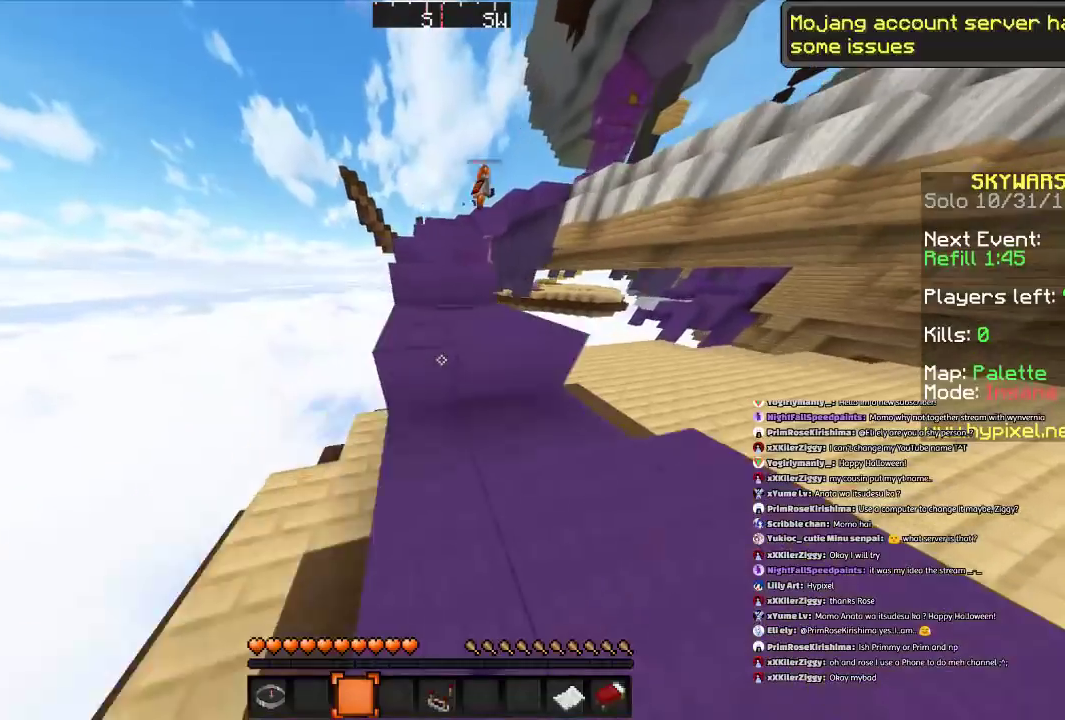
{"keys": ["d", "space", "w"], "mouse": [], "events": [[100, "a", "up"], [100, "space", "down"], [267, "d", "down"]]}
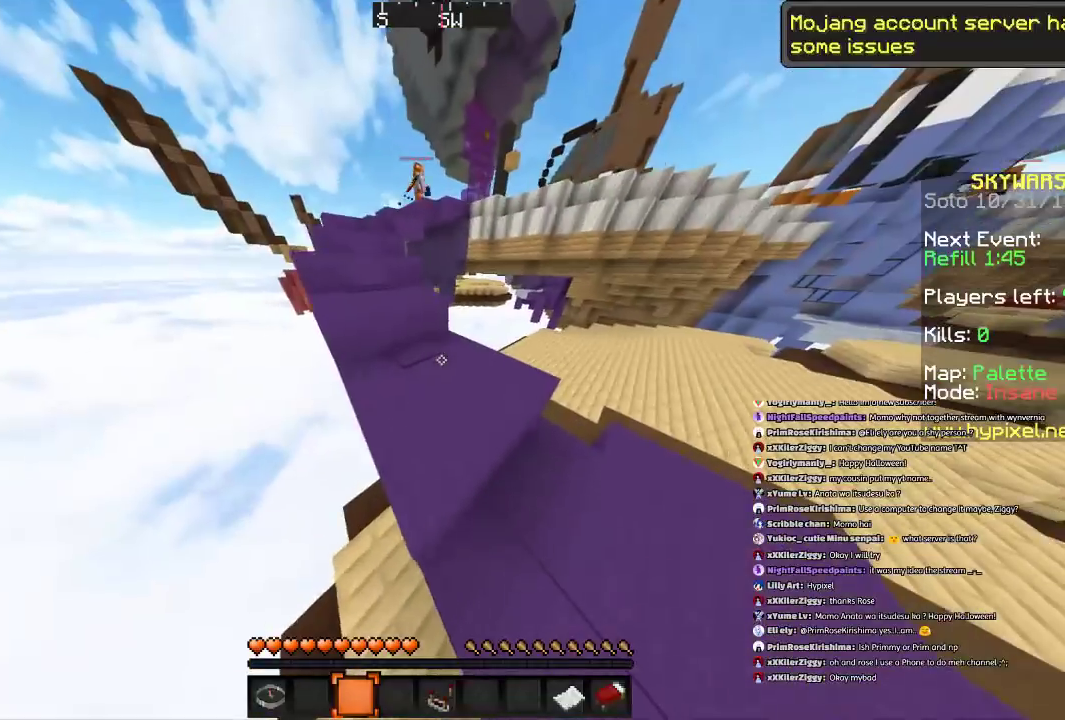
{"keys": ["a", "space", "w"], "mouse": [], "events": [[133, "d", "up"], [300, "a", "down"]]}
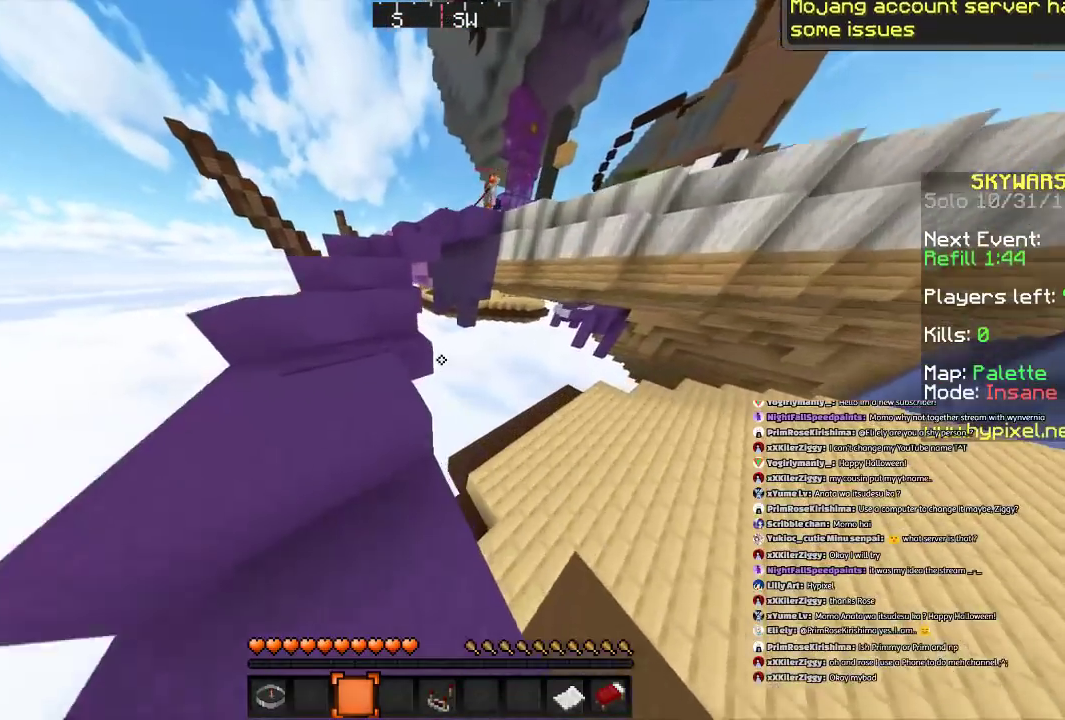
{"keys": ["a", "space", "w"], "mouse": [], "events": []}
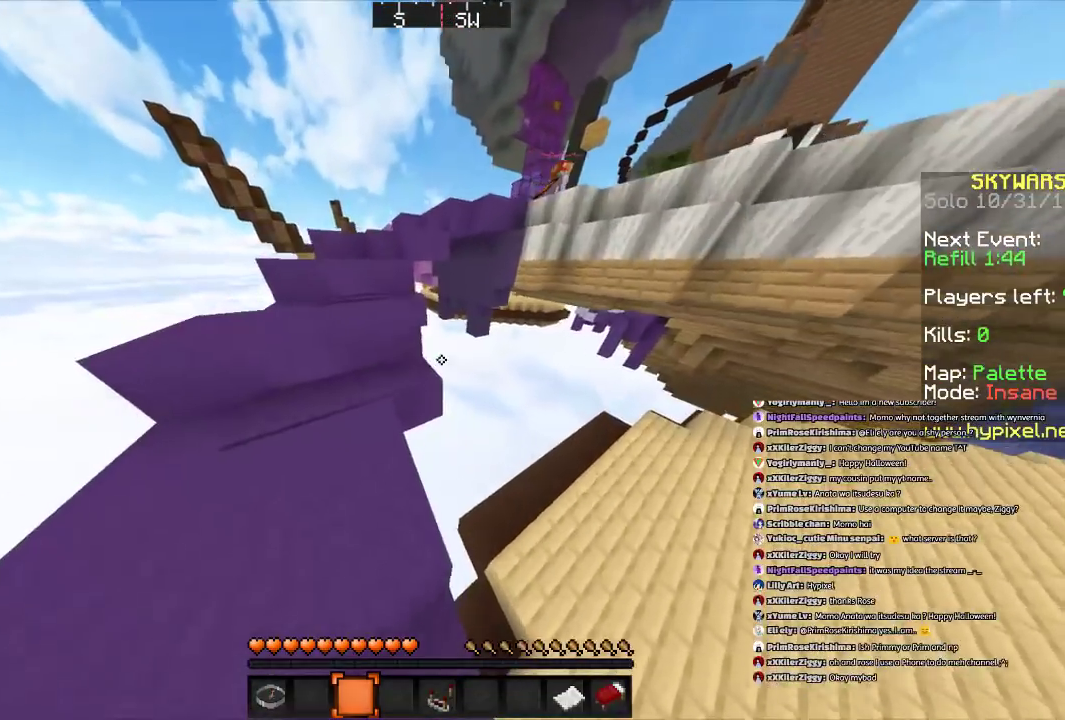
{"keys": ["a", "space", "w"], "mouse": [], "events": []}
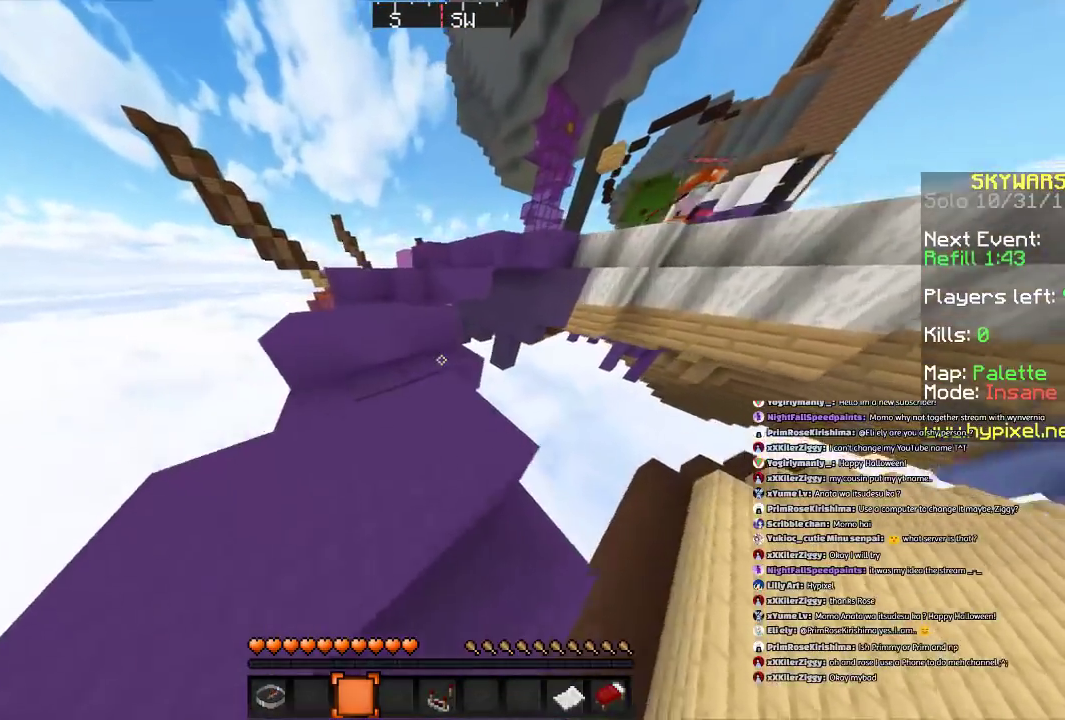
{"keys": ["space", "w"], "mouse": [], "events": [[34, "a", "up"]]}
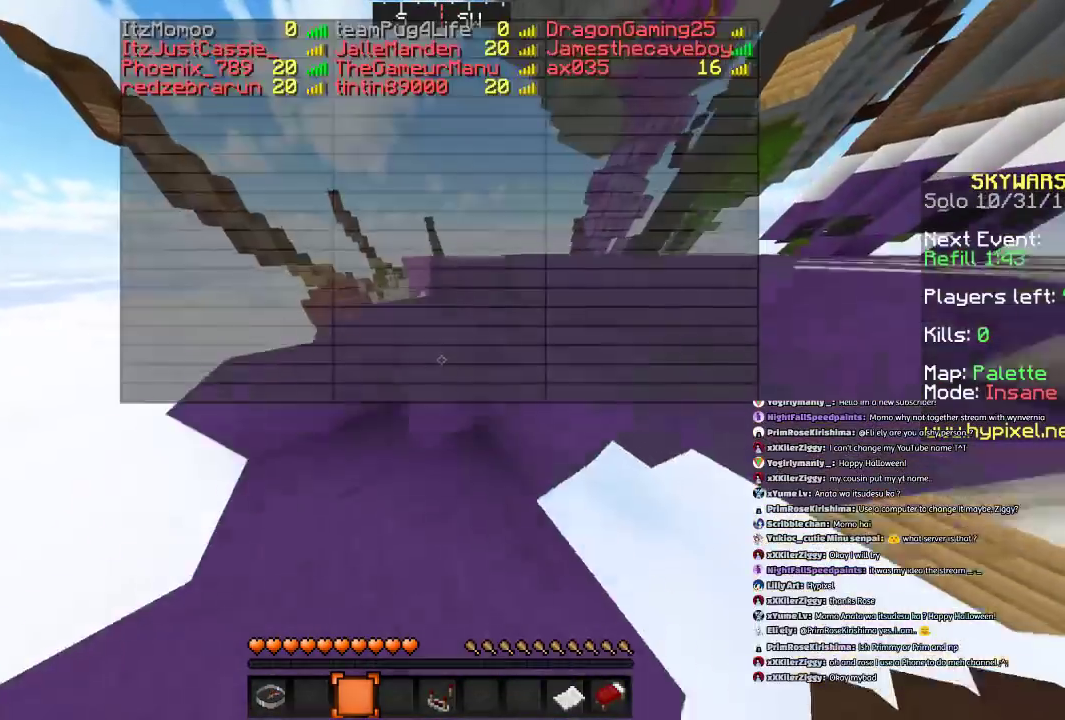
{"keys": ["d", "w"], "mouse": [], "events": [[166, "d", "down"], [433, "space", "up"]]}
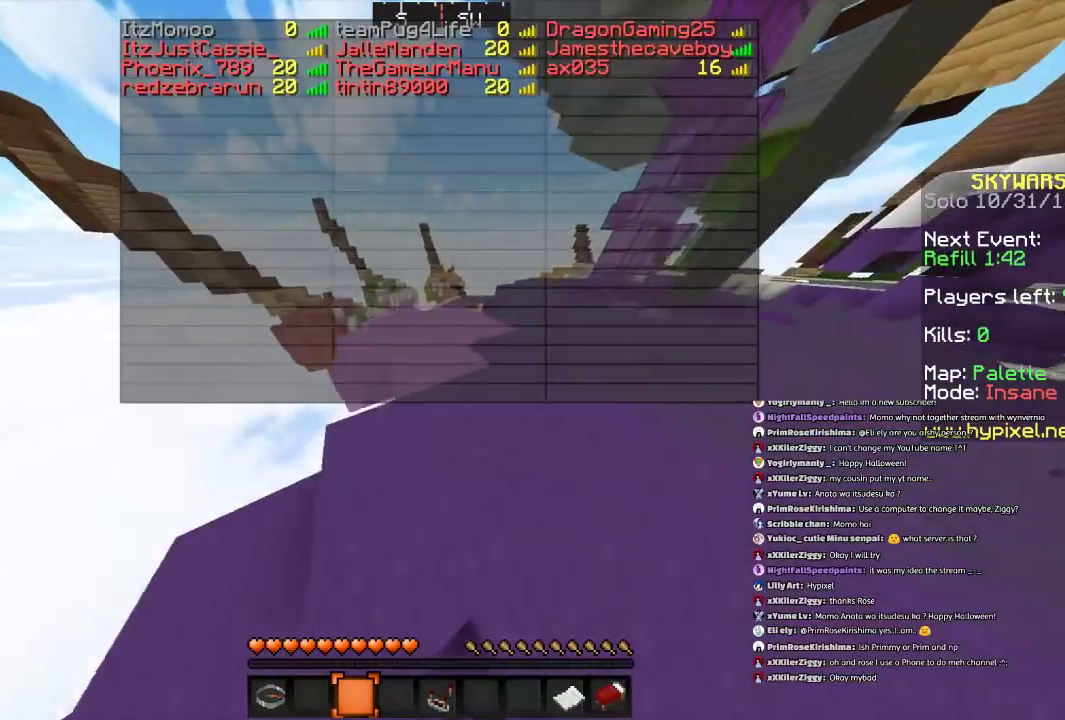
{"keys": ["d"], "mouse": [], "events": [[267, "w", "up"]]}
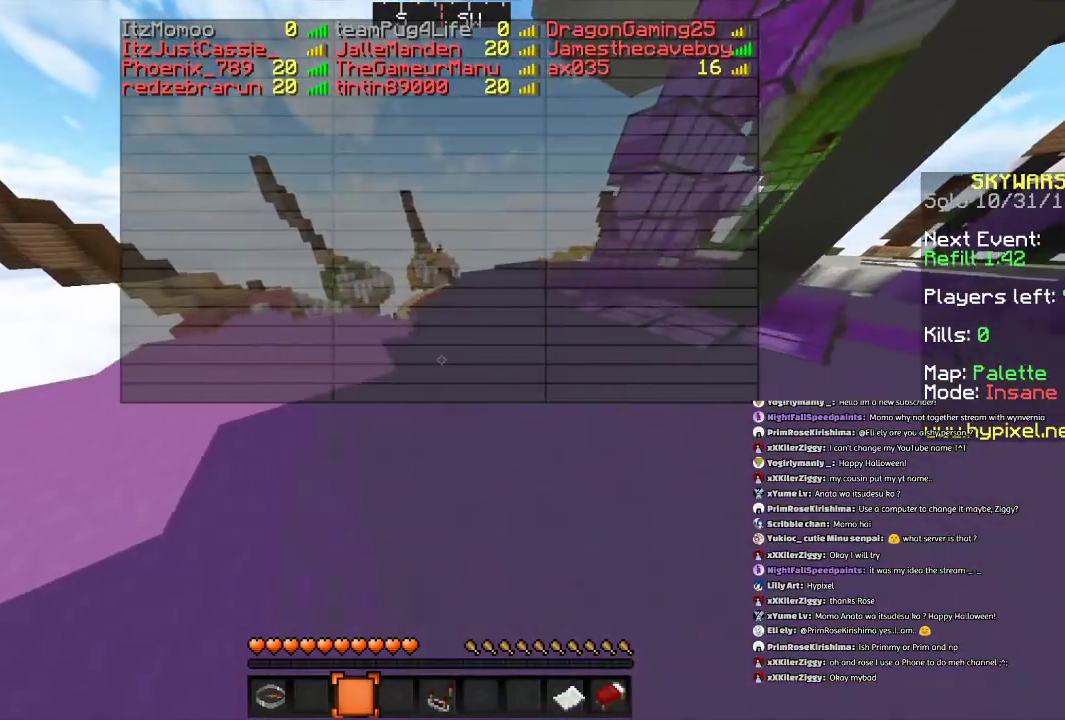
{"keys": ["d"], "mouse": [], "events": [[33, "s", "down"], [400, "s", "up"]]}
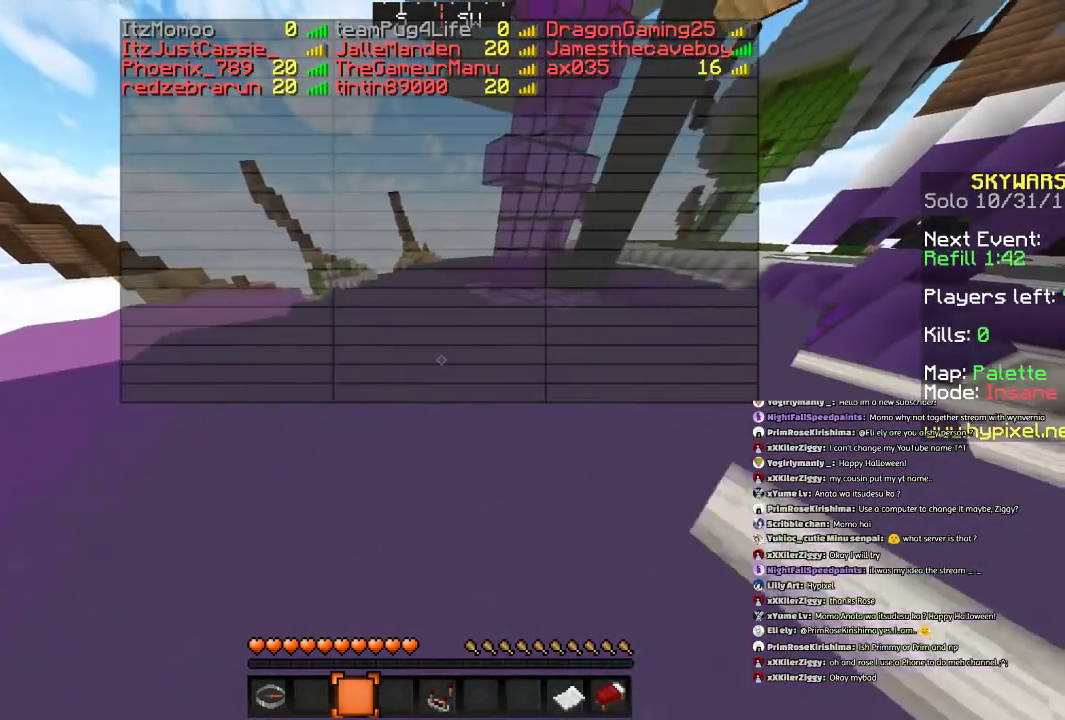
{"keys": [], "mouse": [], "events": [[67, "w", "down"], [167, "d", "up"], [200, "w", "up"]]}
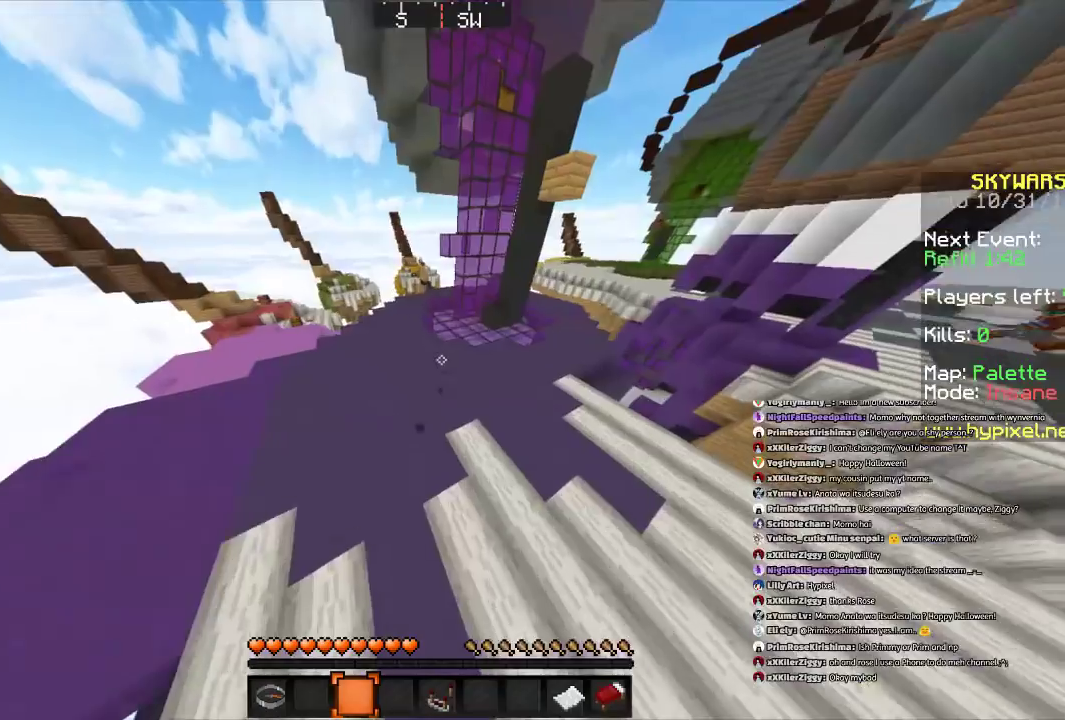
{"keys": [], "mouse": [], "events": []}
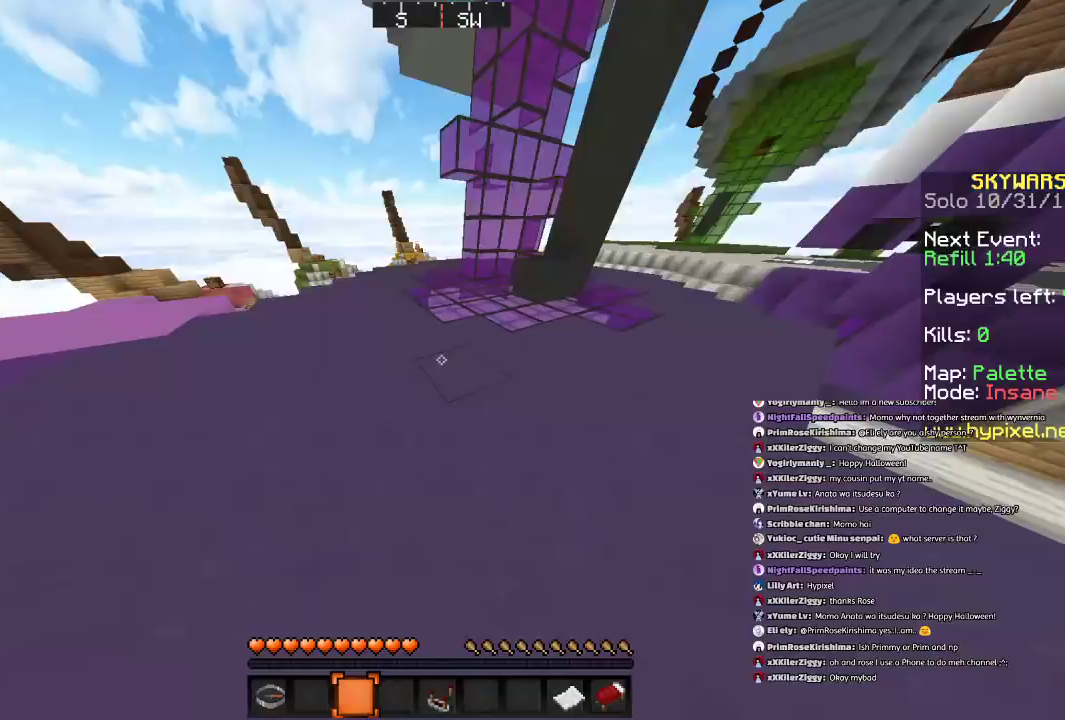
{"keys": [], "mouse": [], "events": []}
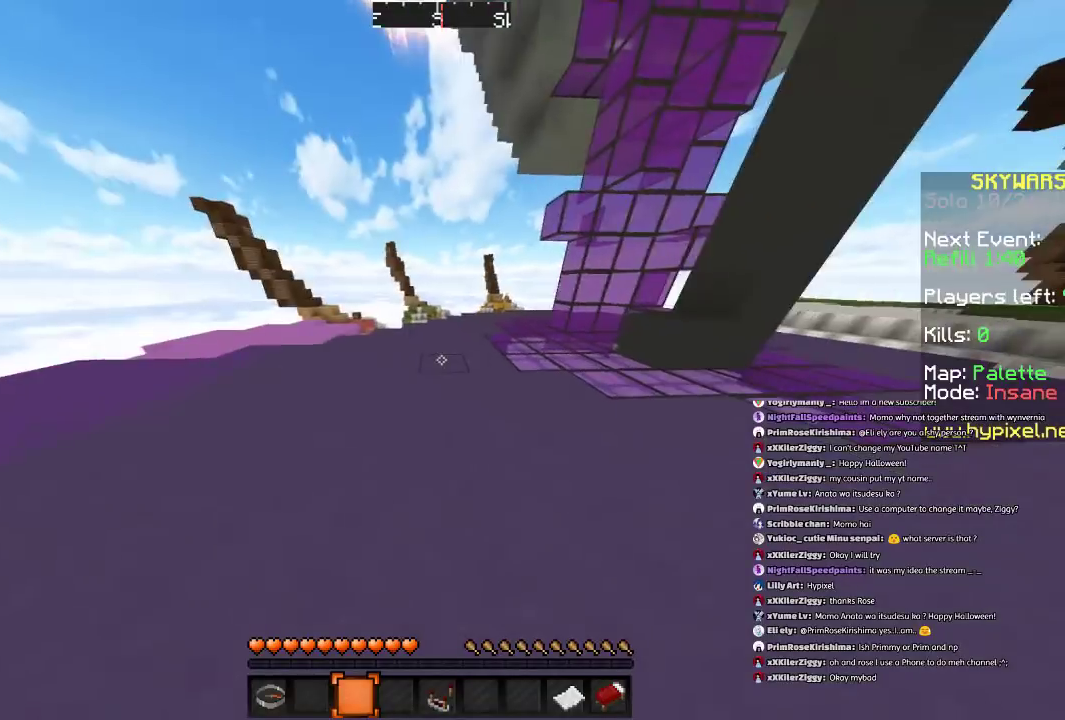
{"keys": ["d", "s"], "mouse": [], "events": [[467, "d", "down"], [467, "s", "down"]]}
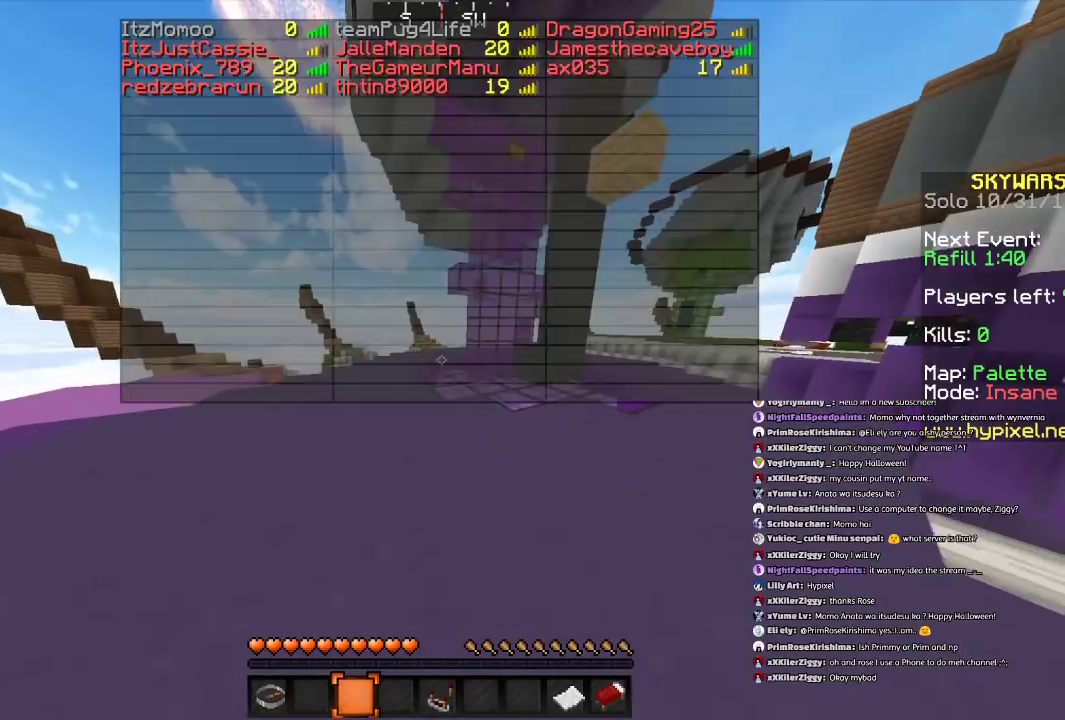
{"keys": ["a", "d", "s"], "mouse": [], "events": [[200, "space", "down"], [267, "a", "down"], [401, "space", "up"]]}
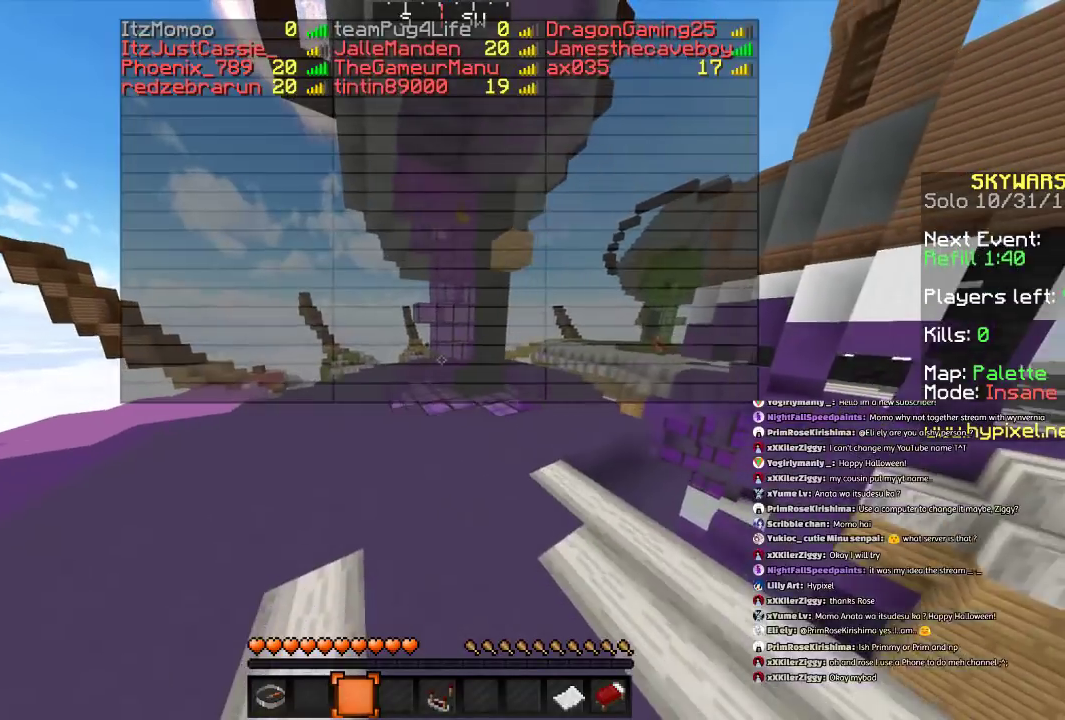
{"keys": [], "mouse": [], "events": [[300, "a", "up"], [300, "d", "up"], [367, "s", "up"]]}
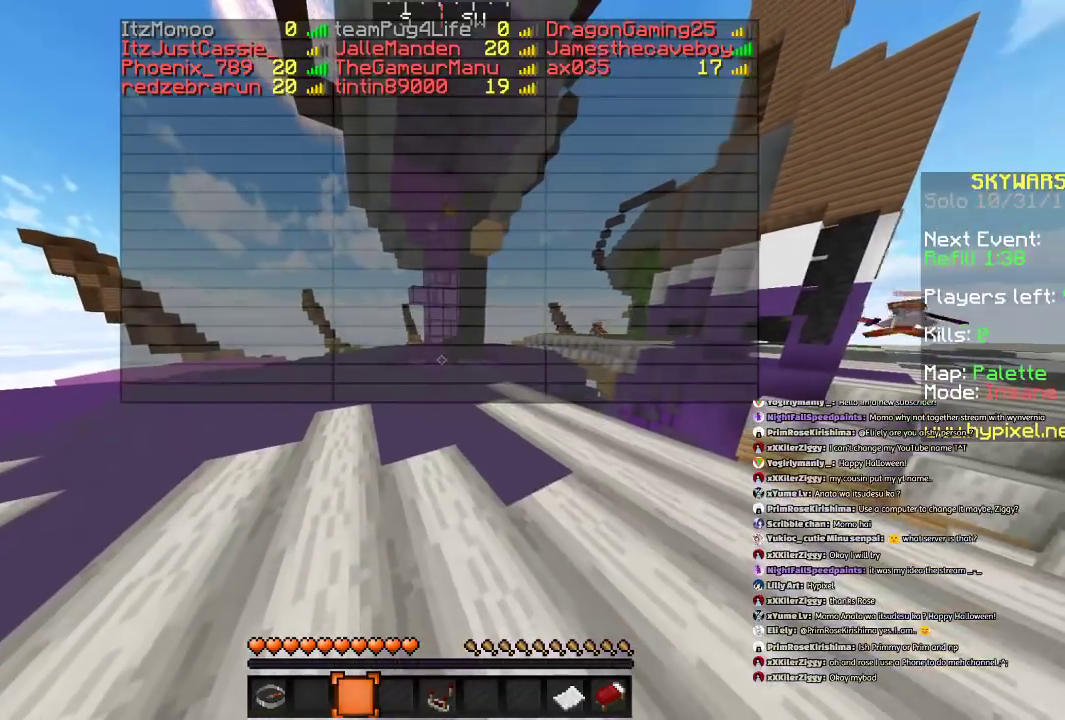
{"keys": [], "mouse": [], "events": []}
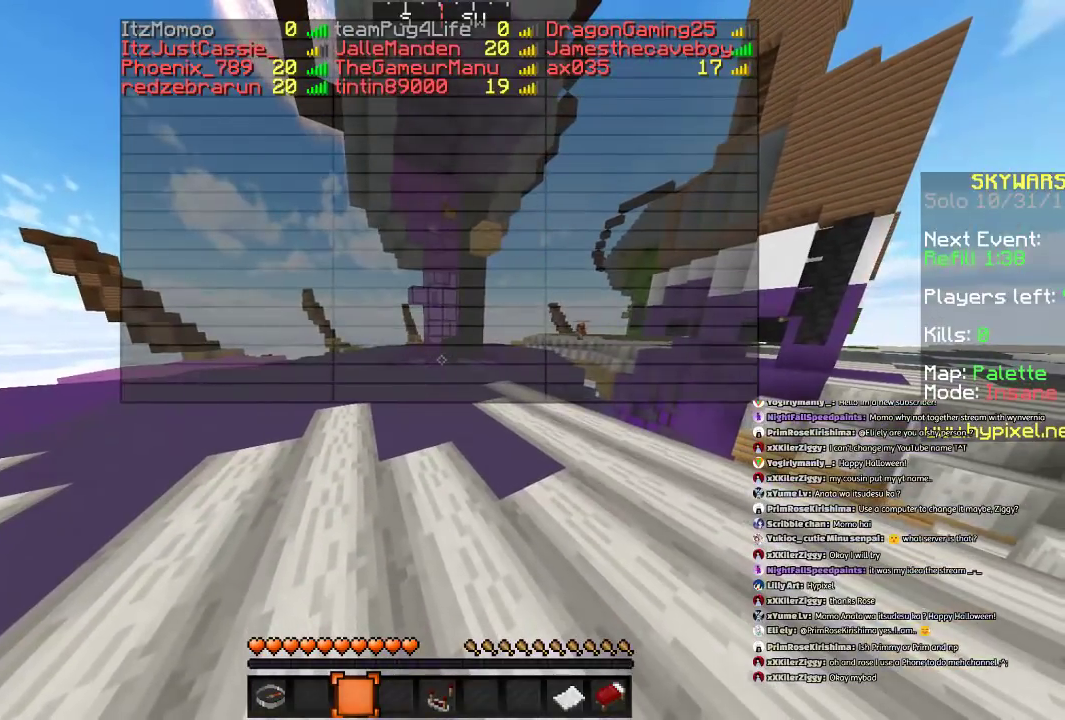
{"keys": [], "mouse": [], "events": []}
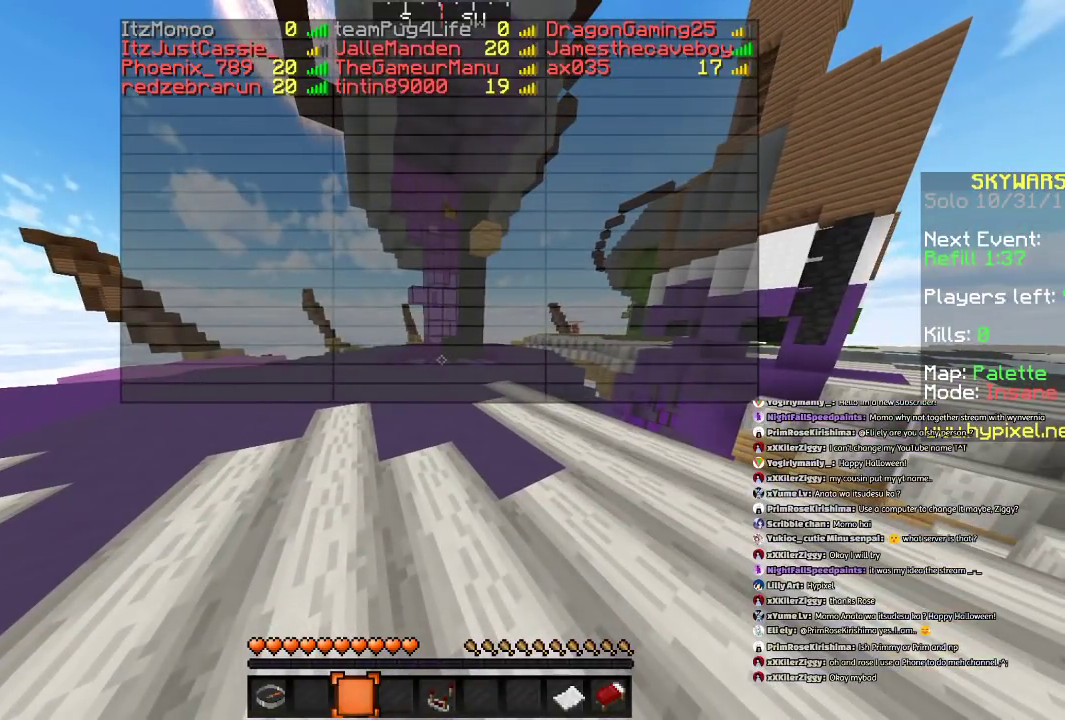
{"keys": [], "mouse": [], "events": []}
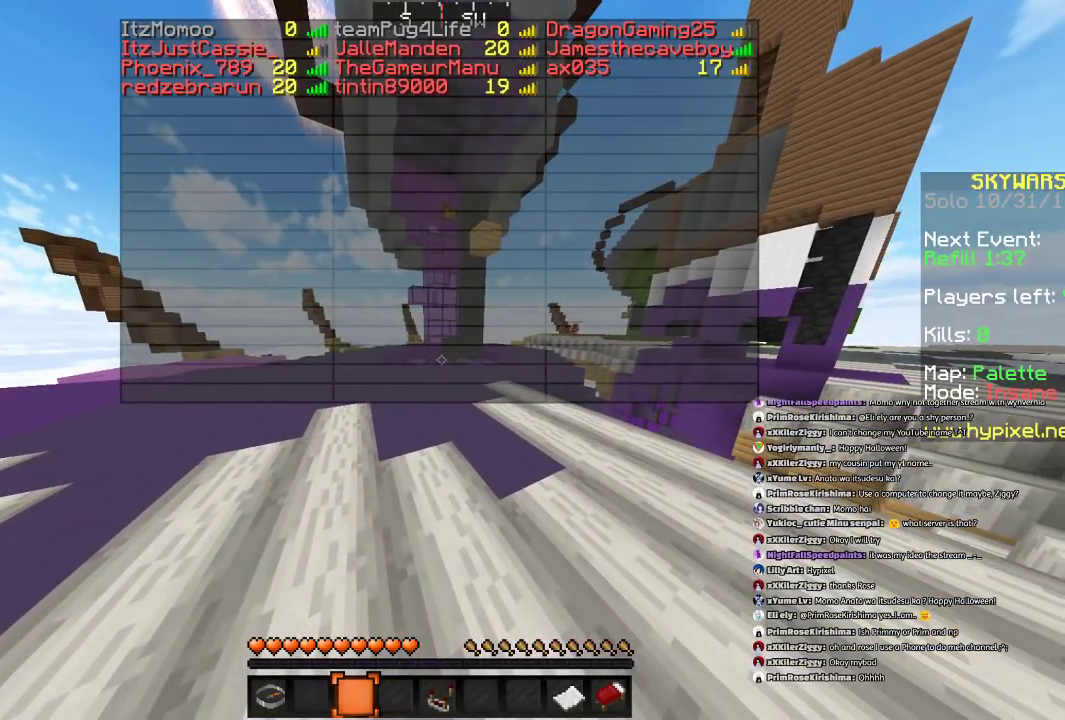
{"keys": [], "mouse": [], "events": []}
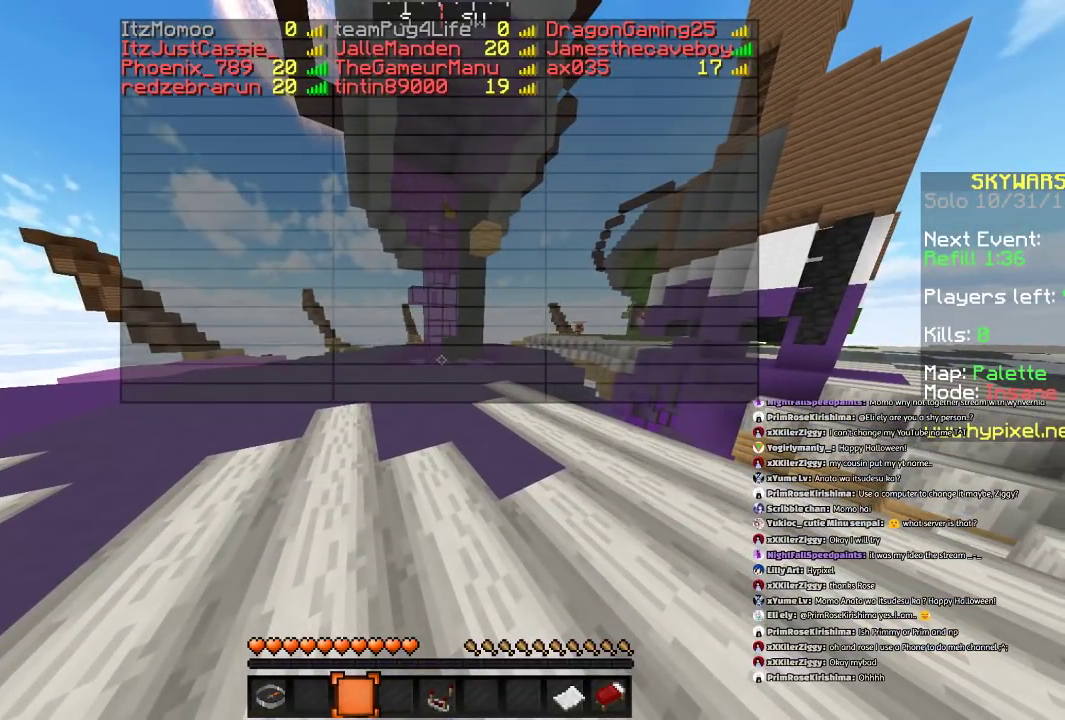
{"keys": [], "mouse": [], "events": []}
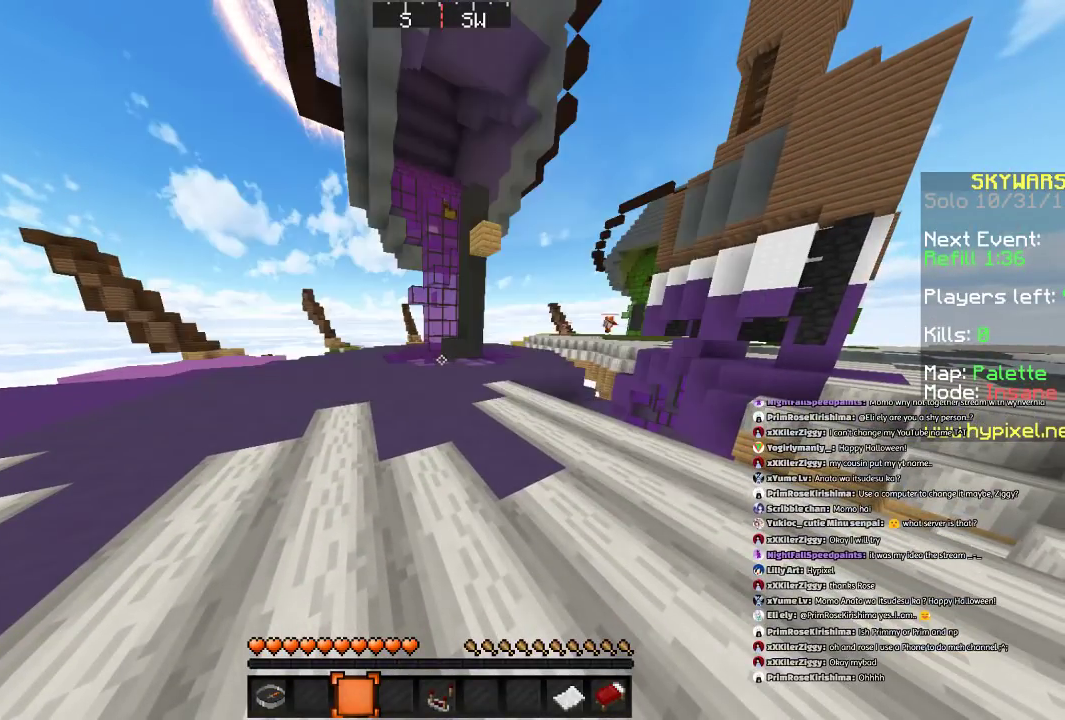
{"keys": ["w"], "mouse": [], "events": [[400, "w", "down"]]}